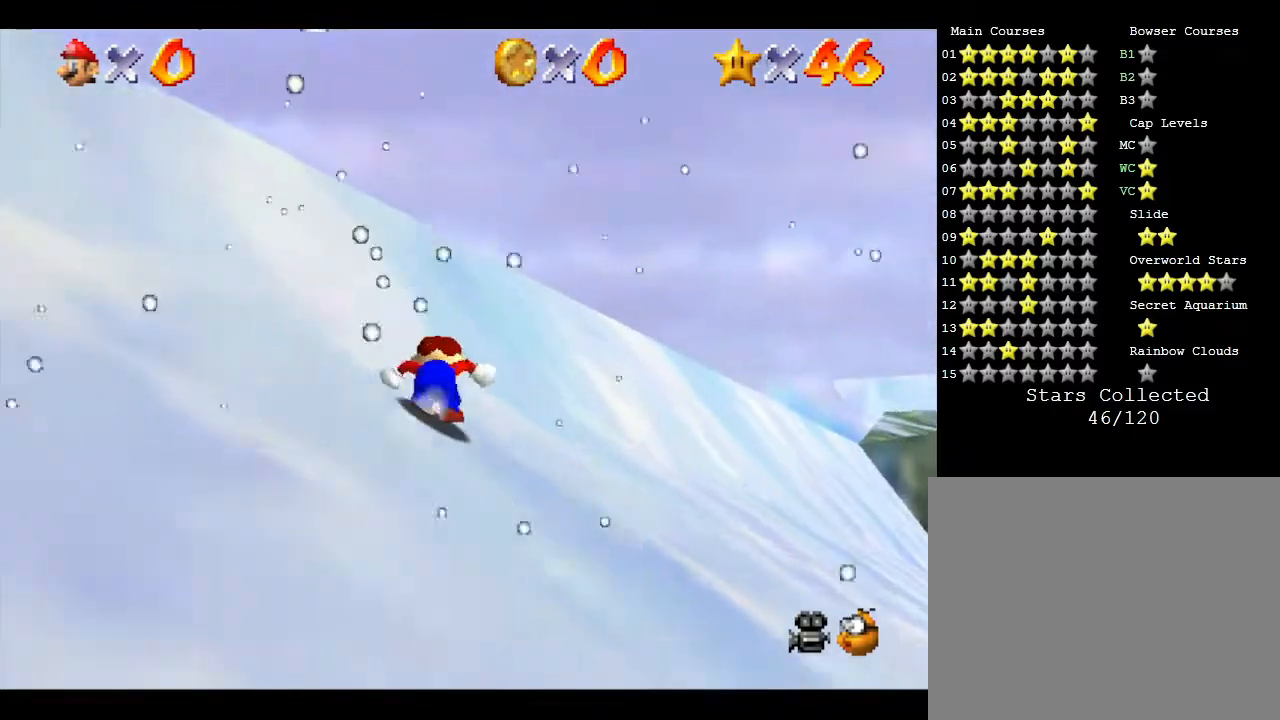
Gameplay with a controller (Nintendo layout); each line is a JSON object with the inputs held at the frame after it. "events" lists button and stick changes between this image and that frame as [ms after this image, input, new state], when the widget could be followed in between. Not read: L3 R3.
{"buttons": [], "left_stick": "down-right", "events": [[17, "A", "up"], [83, "left_stick", "right"], [200, "left_stick", "down-right"], [300, "left_stick", "down"], [400, "left_stick", "down-right"]]}
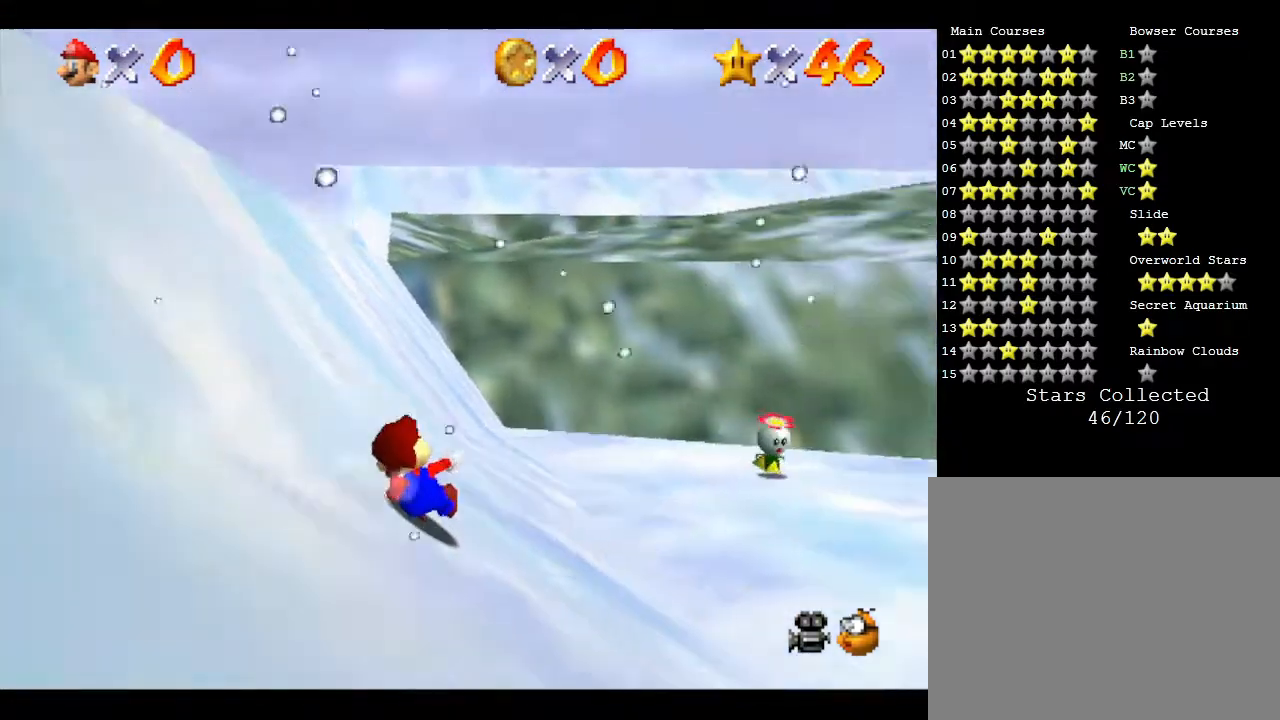
{"buttons": ["A"], "left_stick": "up-right", "events": [[317, "A", "down"], [433, "left_stick", "up-right"]]}
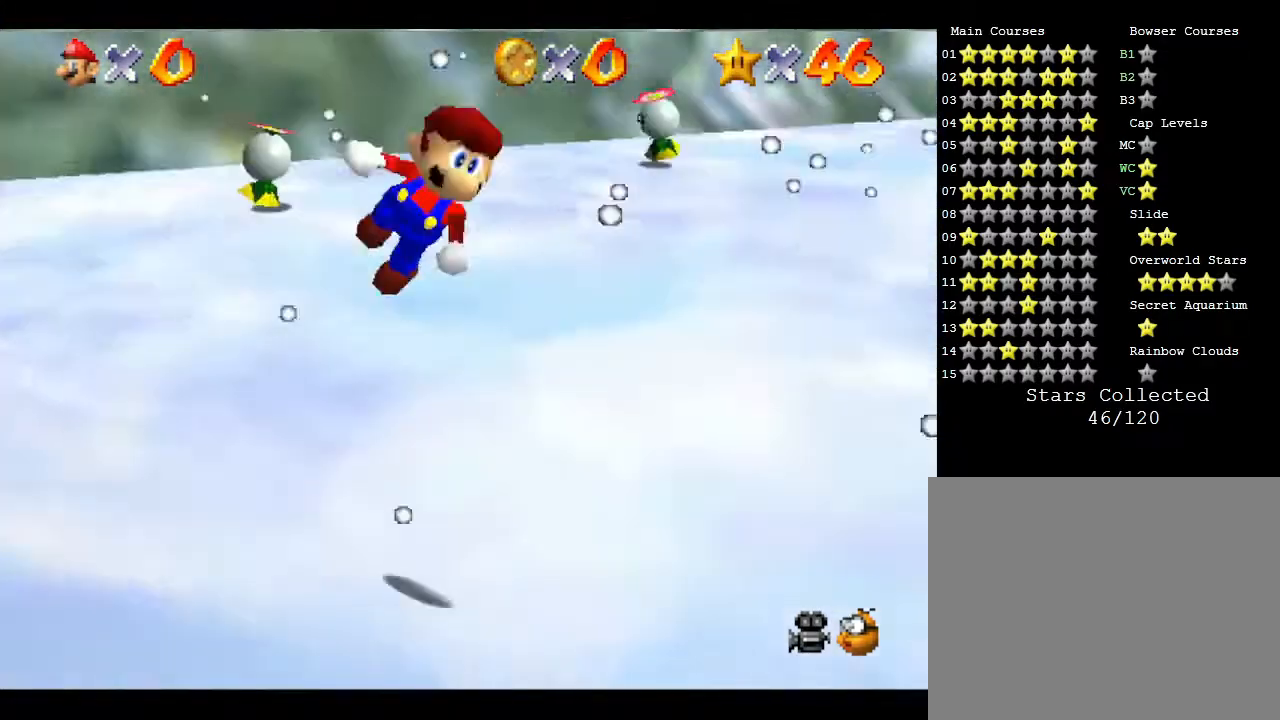
{"buttons": ["A"], "left_stick": "up-right", "events": [[17, "left_stick", "up"], [317, "left_stick", "up-right"]]}
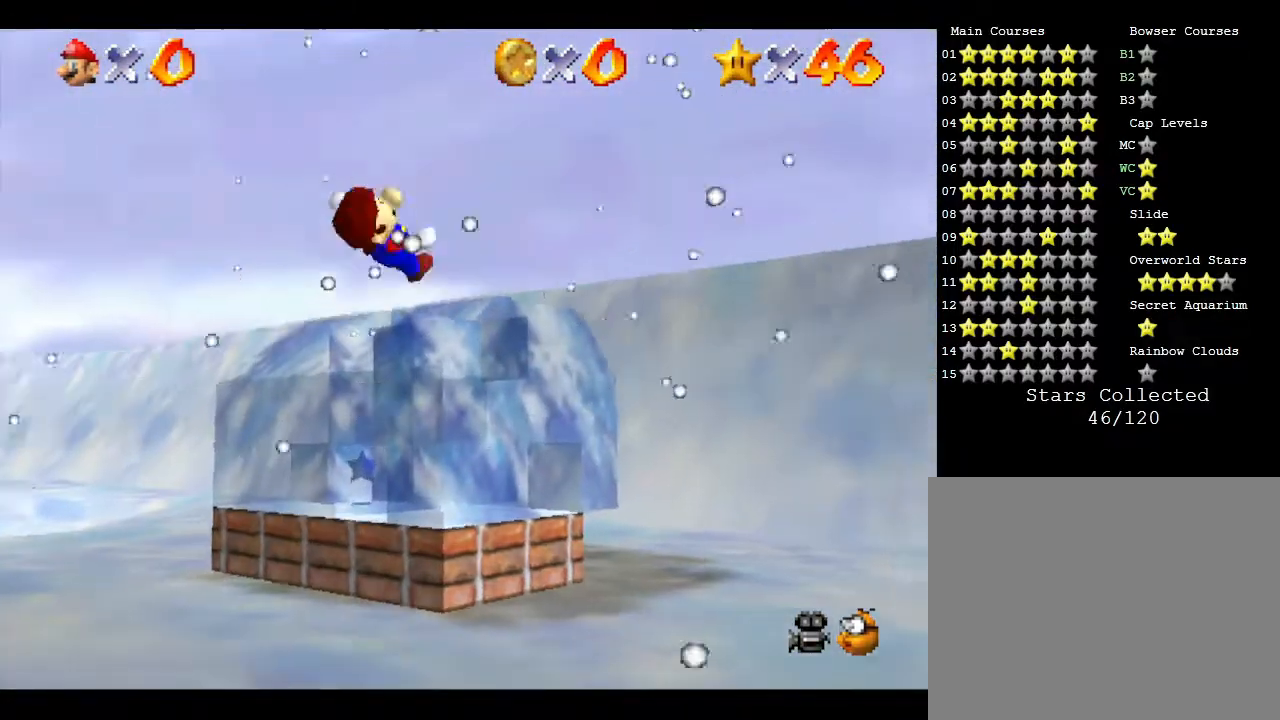
{"buttons": [], "left_stick": "down", "events": [[67, "left_stick", "up"], [367, "A", "up"], [483, "left_stick", "down"]]}
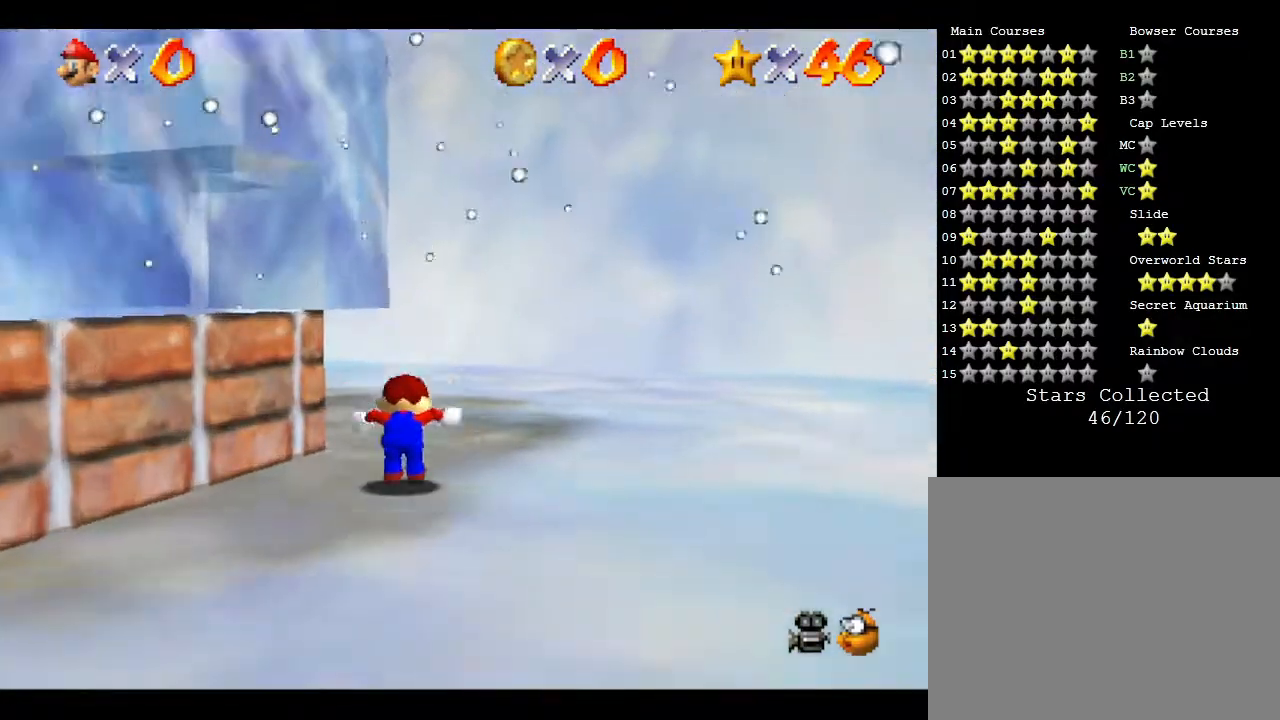
{"buttons": ["A"], "left_stick": "down-left", "events": [[117, "left_stick", "down-left"], [200, "A", "down"]]}
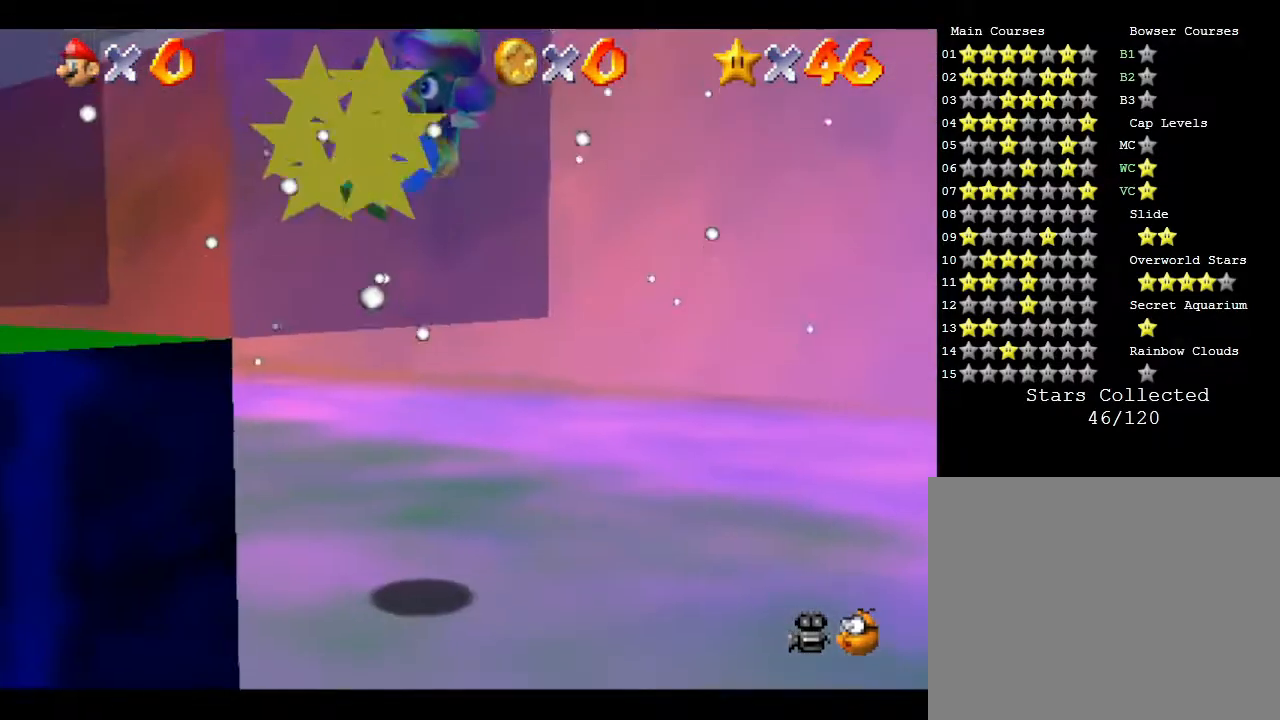
{"buttons": [], "left_stick": "center", "events": [[133, "left_stick", "left"], [350, "A", "up"], [467, "left_stick", "center"]]}
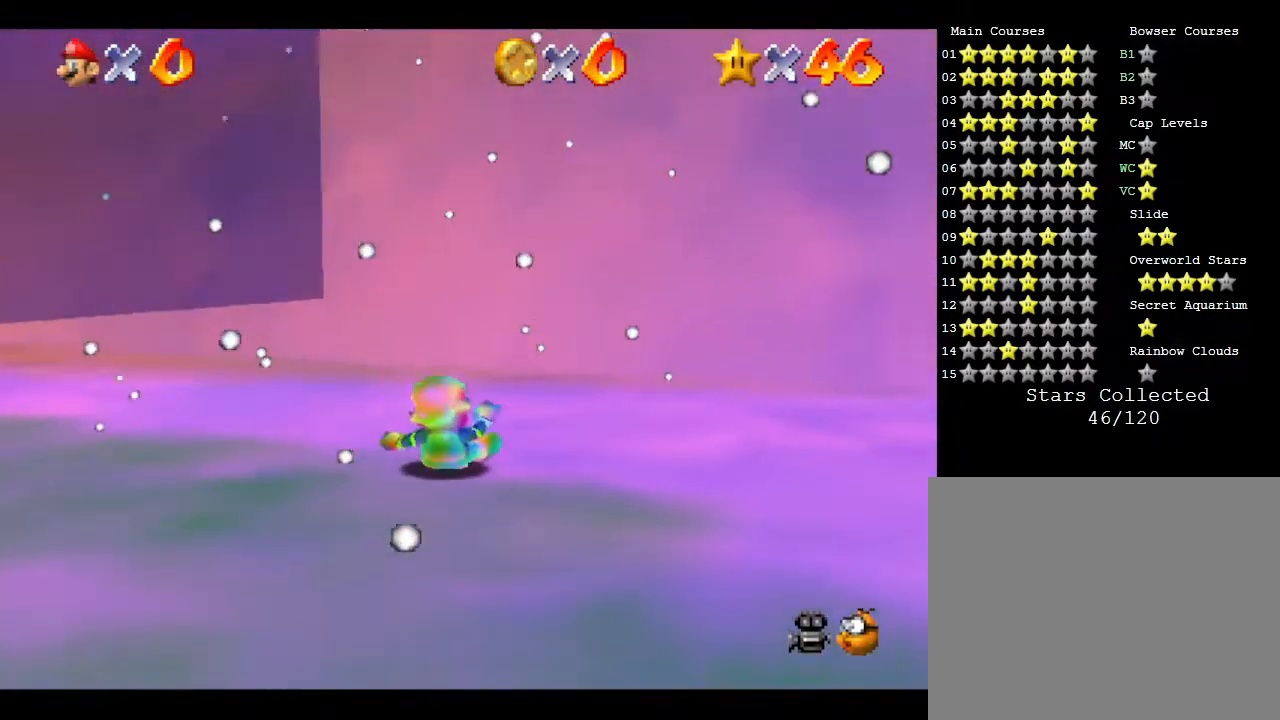
{"buttons": [], "left_stick": "left", "events": [[17, "left_stick", "up-right"], [217, "C_RIGHT", "down"], [217, "left_stick", "left"], [350, "C_RIGHT", "up"]]}
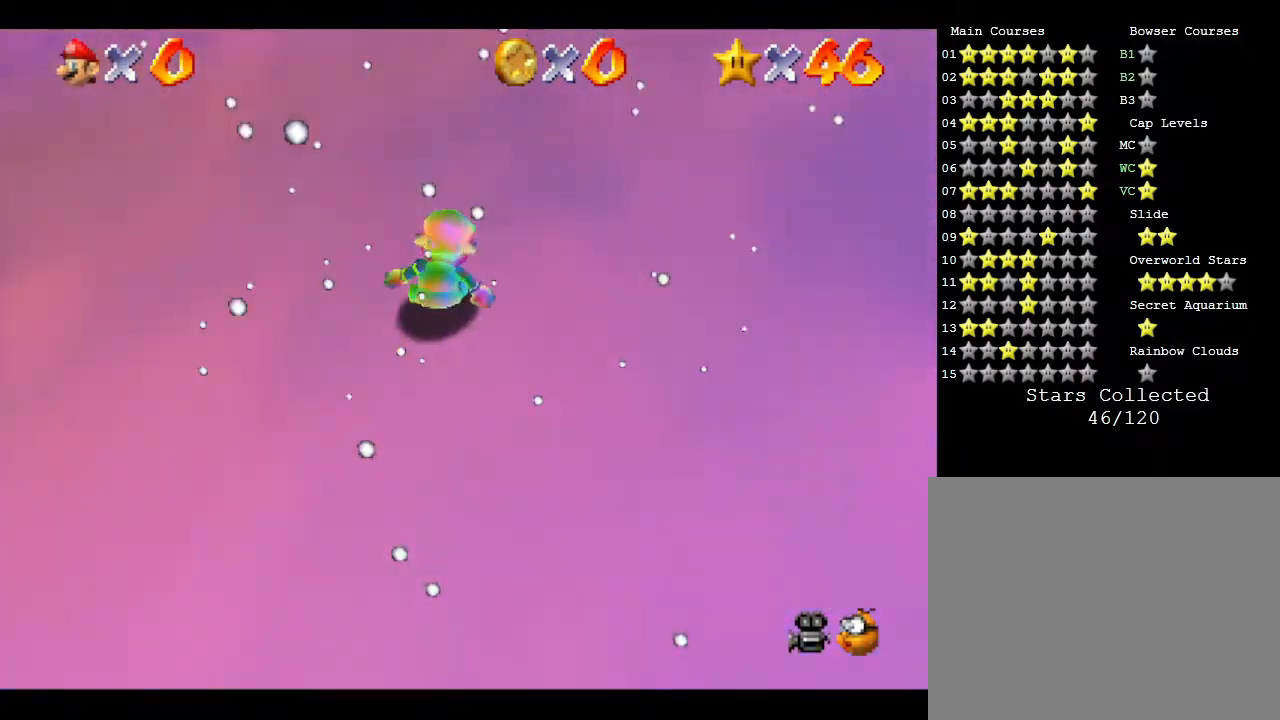
{"buttons": [], "left_stick": "center", "events": [[33, "left_stick", "center"], [83, "C_RIGHT", "down"], [217, "C_UP", "down"], [250, "C_RIGHT", "up"], [250, "C_UP", "up"]]}
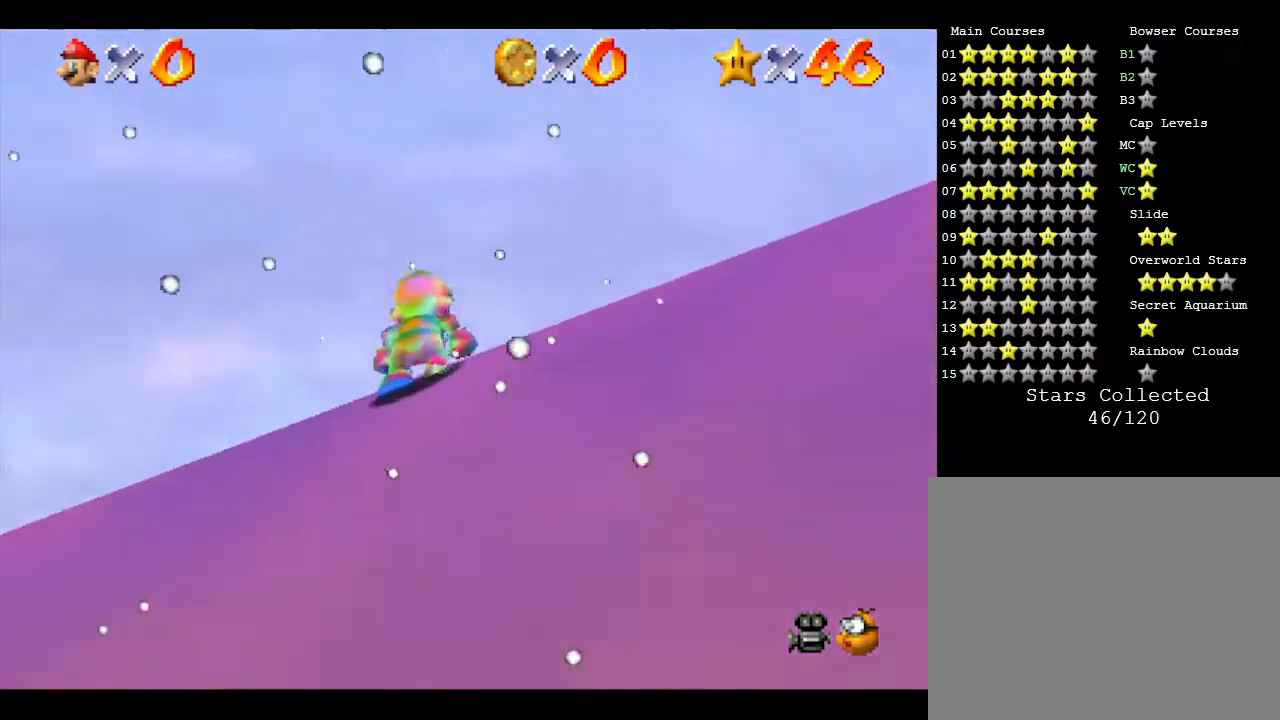
{"buttons": [], "left_stick": "left", "events": [[117, "left_stick", "down-left"], [450, "left_stick", "left"]]}
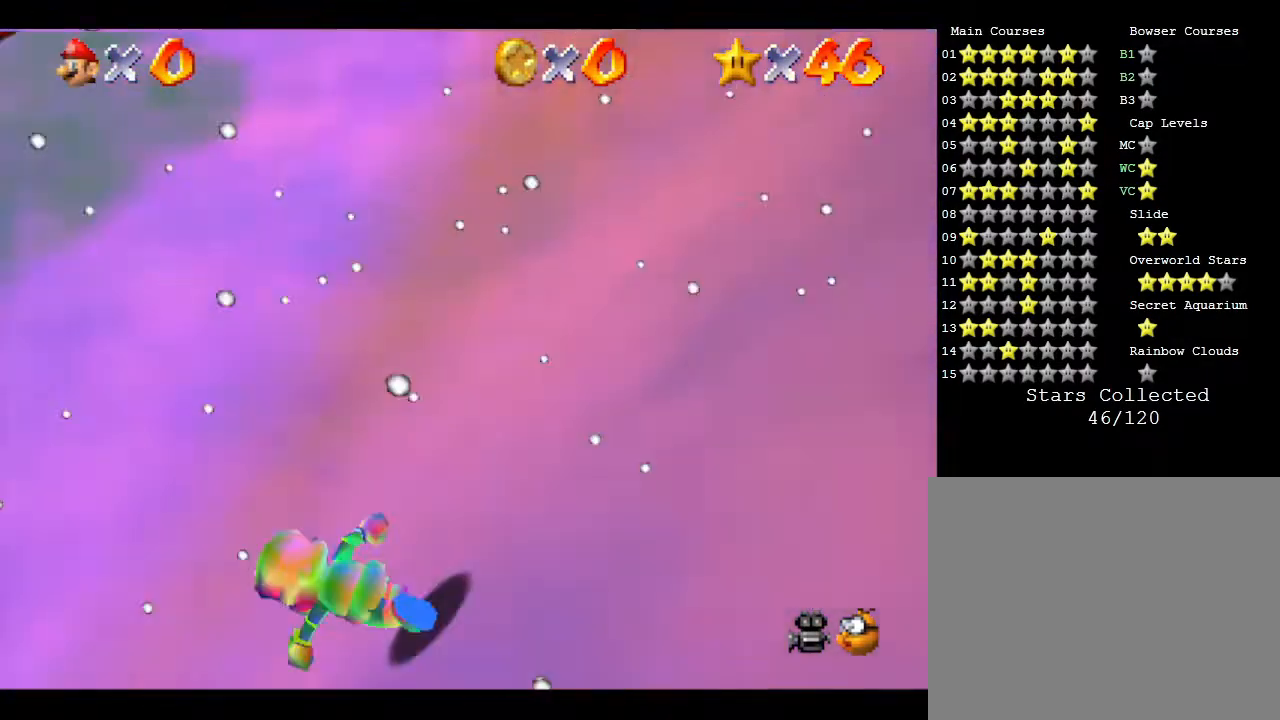
{"buttons": ["A"], "left_stick": "right", "events": [[100, "A", "down"], [217, "left_stick", "up"], [317, "left_stick", "up-right"], [467, "left_stick", "right"]]}
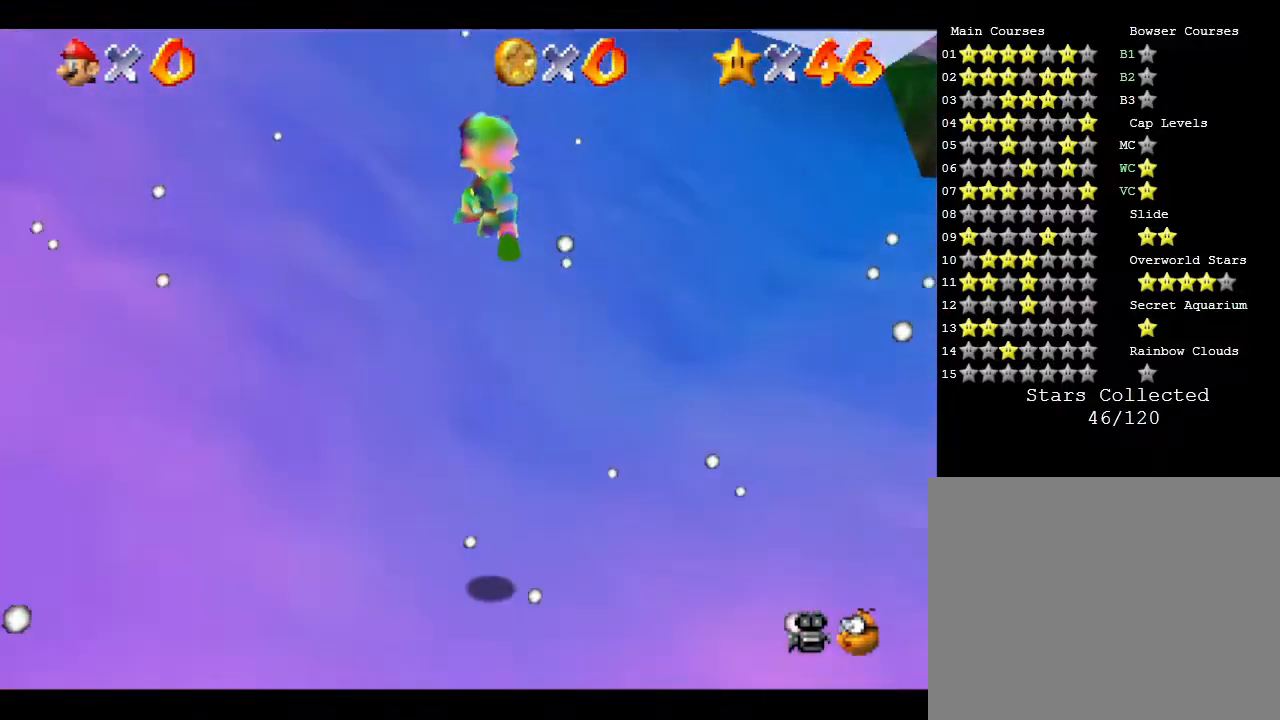
{"buttons": [], "left_stick": "down", "events": [[100, "left_stick", "down-right"], [217, "A", "up"], [433, "left_stick", "down"]]}
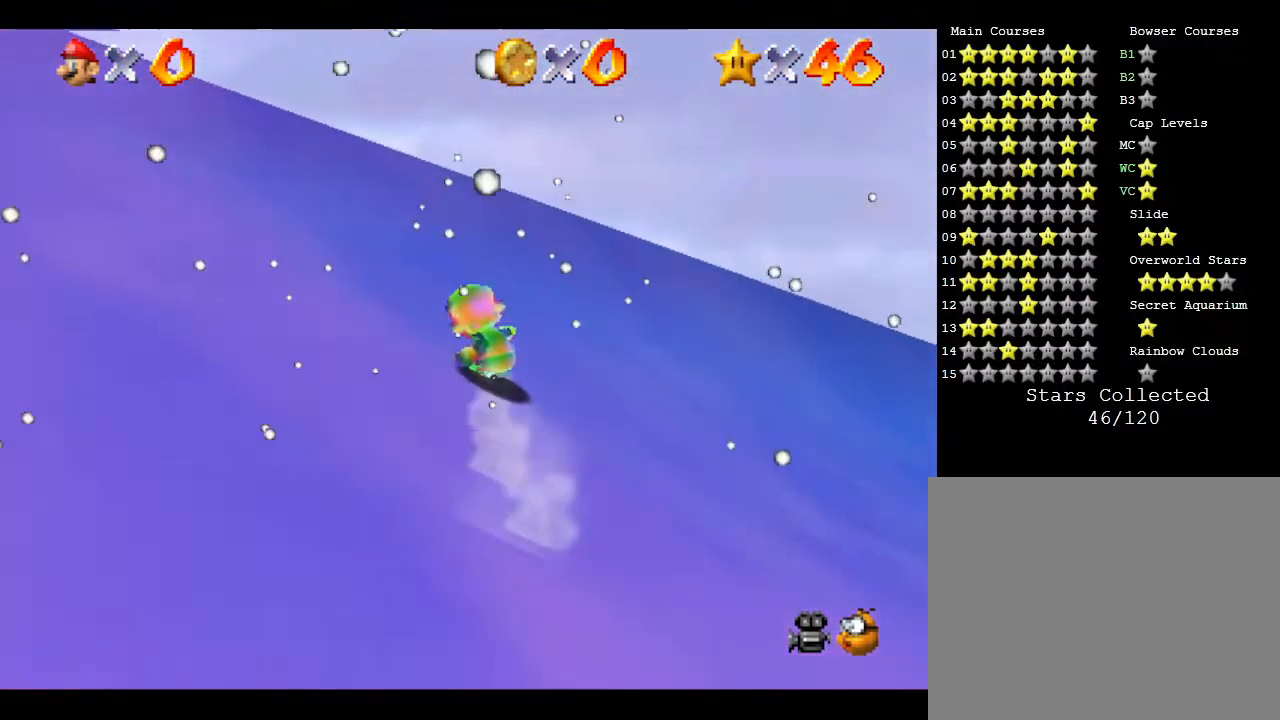
{"buttons": [], "left_stick": "right", "events": [[133, "left_stick", "down-right"], [300, "left_stick", "right"]]}
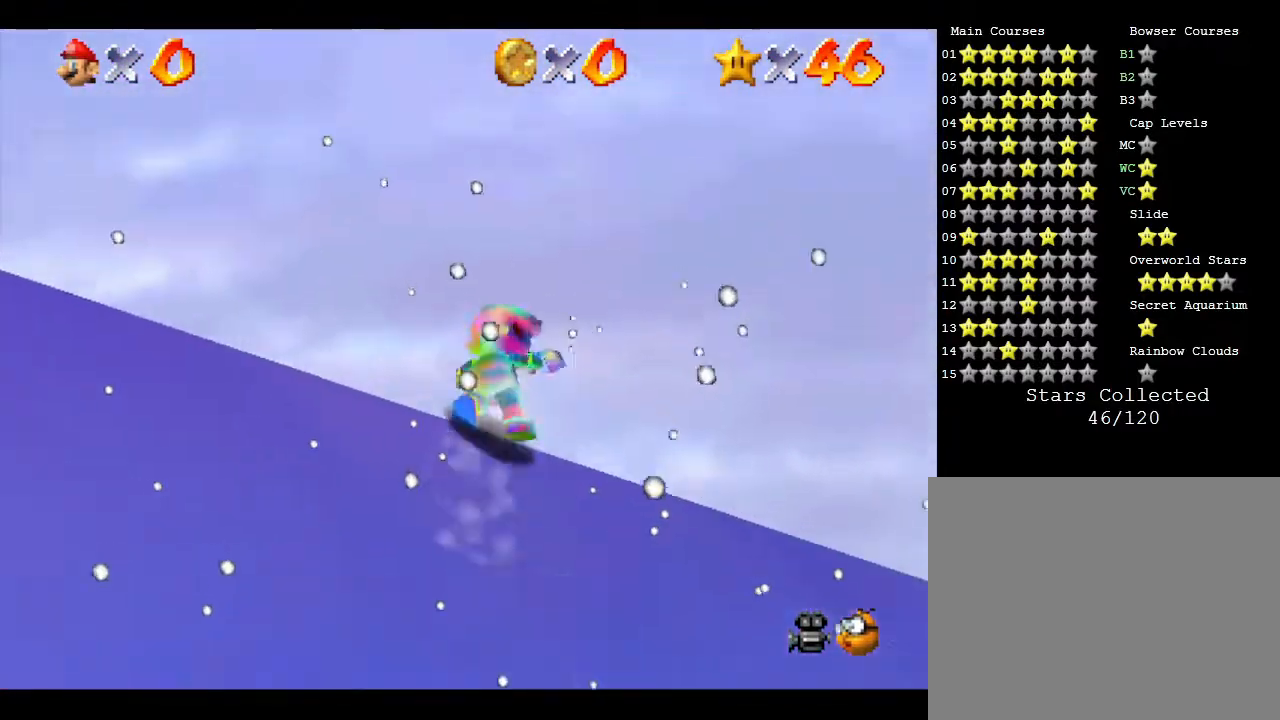
{"buttons": [], "left_stick": "right", "events": []}
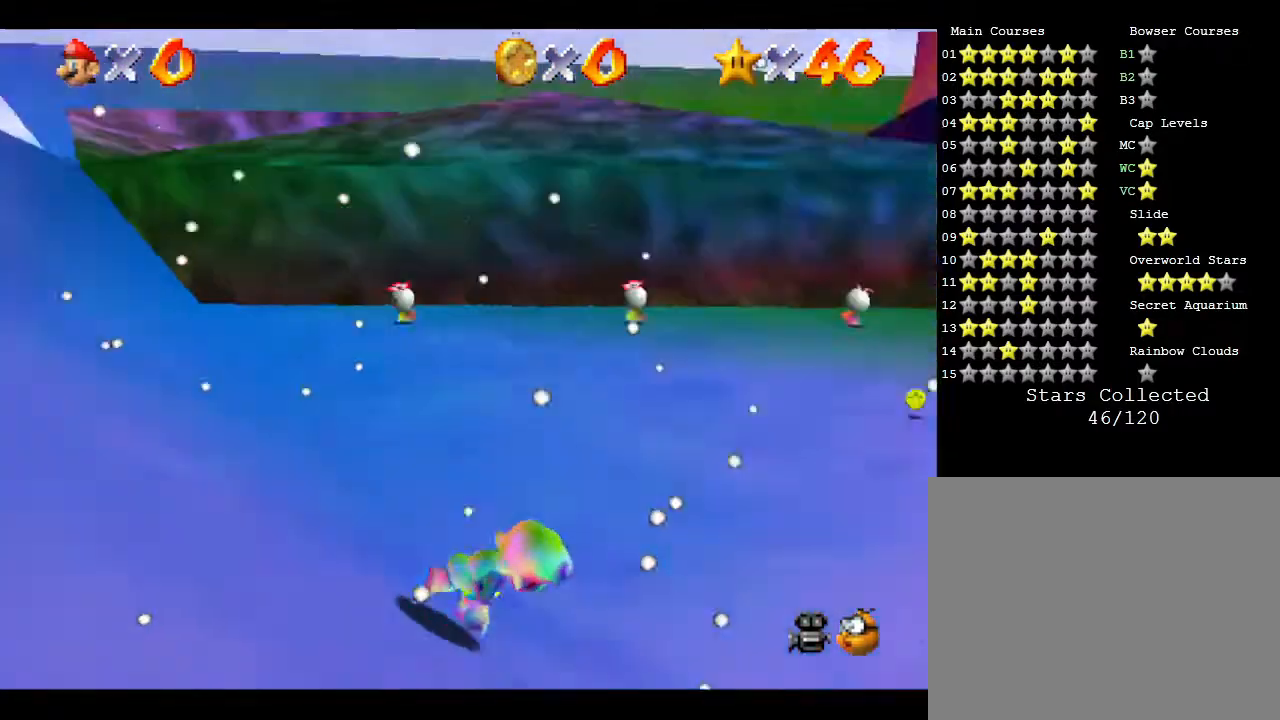
{"buttons": ["A"], "left_stick": "right", "events": [[50, "A", "down"], [83, "left_stick", "down-right"], [433, "left_stick", "right"]]}
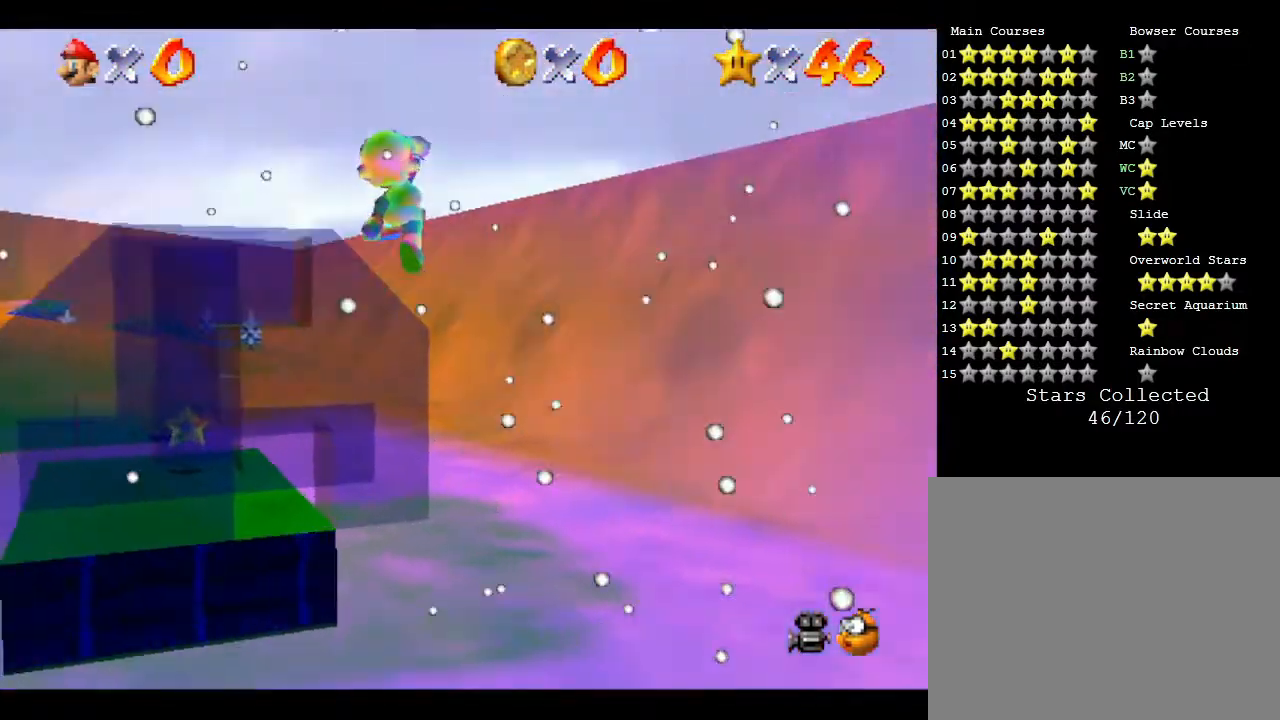
{"buttons": [], "left_stick": "left", "events": [[67, "left_stick", "up"], [133, "left_stick", "up-left"], [250, "left_stick", "left"], [500, "A", "up"]]}
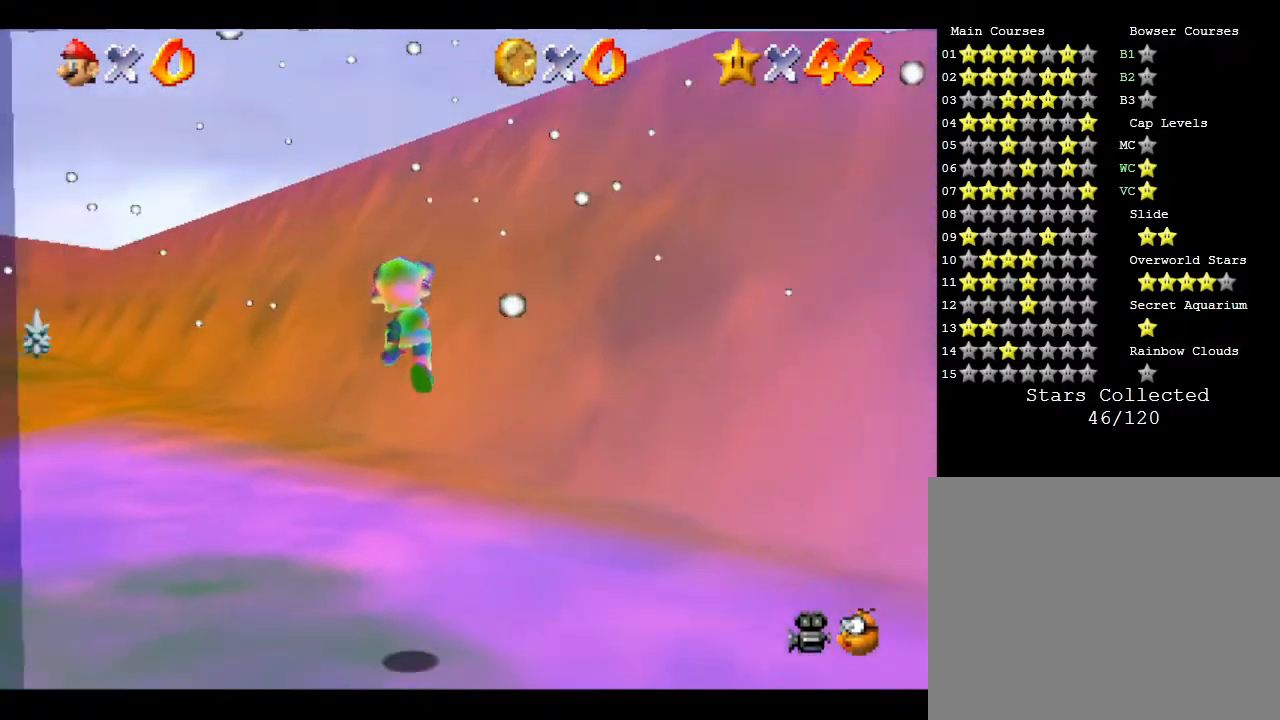
{"buttons": ["A"], "left_stick": "down-left", "events": [[217, "left_stick", "down-left"], [400, "A", "down"]]}
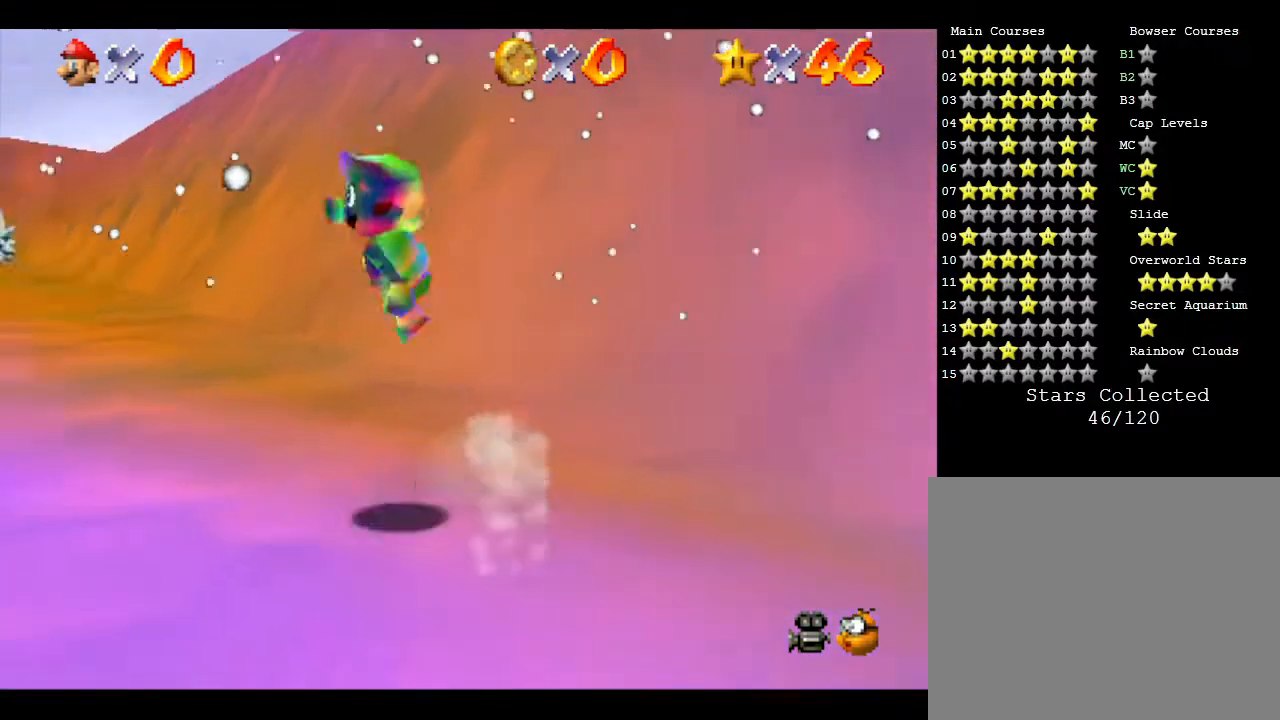
{"buttons": ["A"], "left_stick": "up", "events": [[233, "left_stick", "left"], [450, "left_stick", "up"]]}
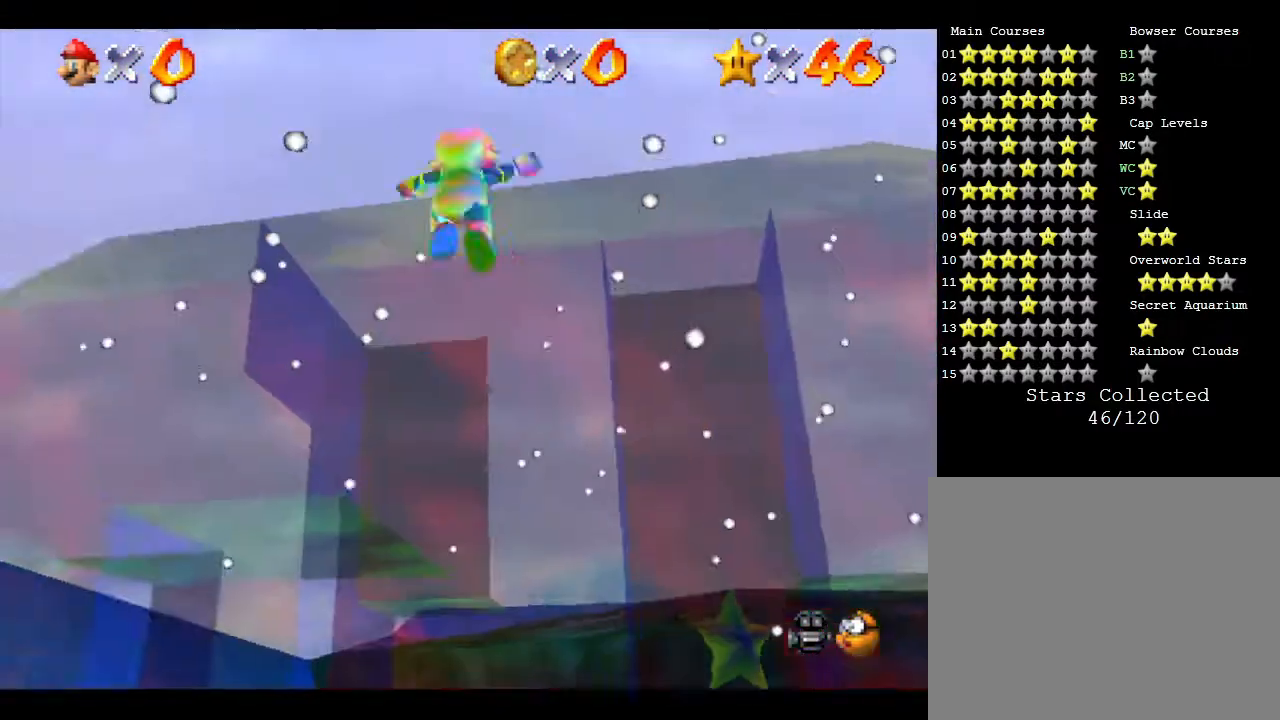
{"buttons": ["A"], "left_stick": "up-left", "events": [[50, "A", "up"], [50, "left_stick", "up-right"], [350, "A", "down"], [467, "left_stick", "up-left"]]}
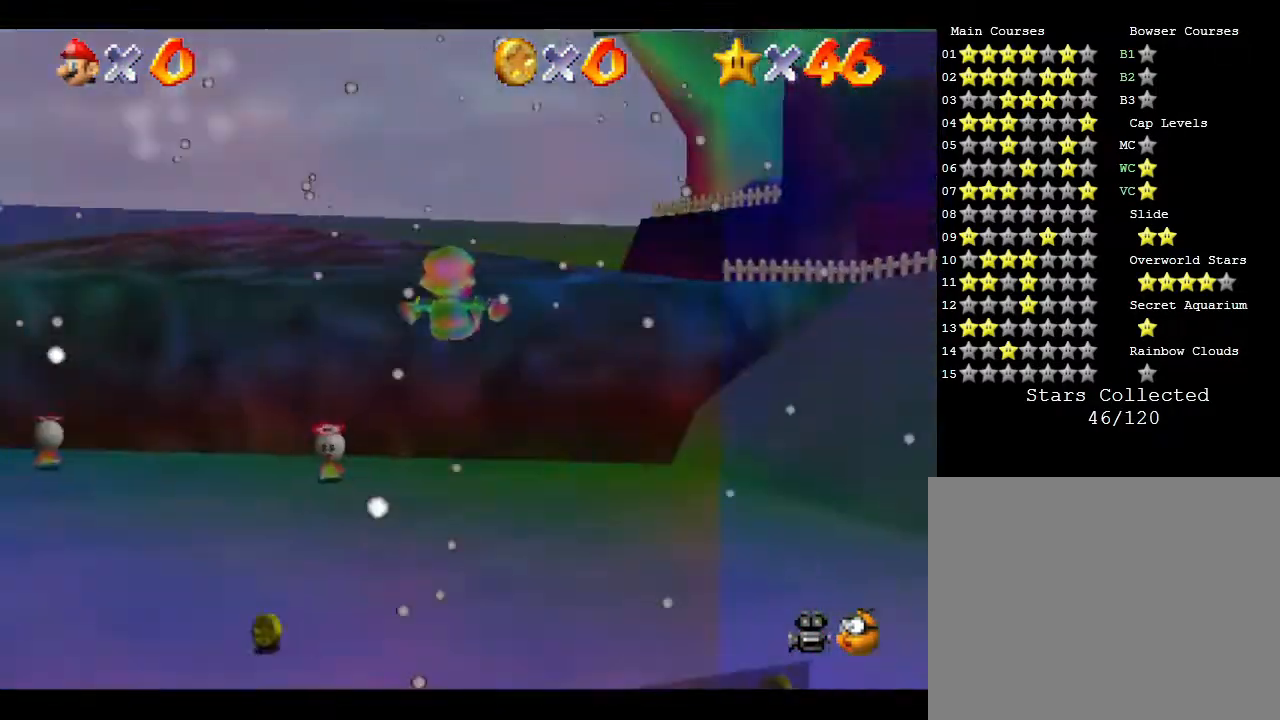
{"buttons": [], "left_stick": "down", "events": [[100, "left_stick", "down"], [400, "A", "up"]]}
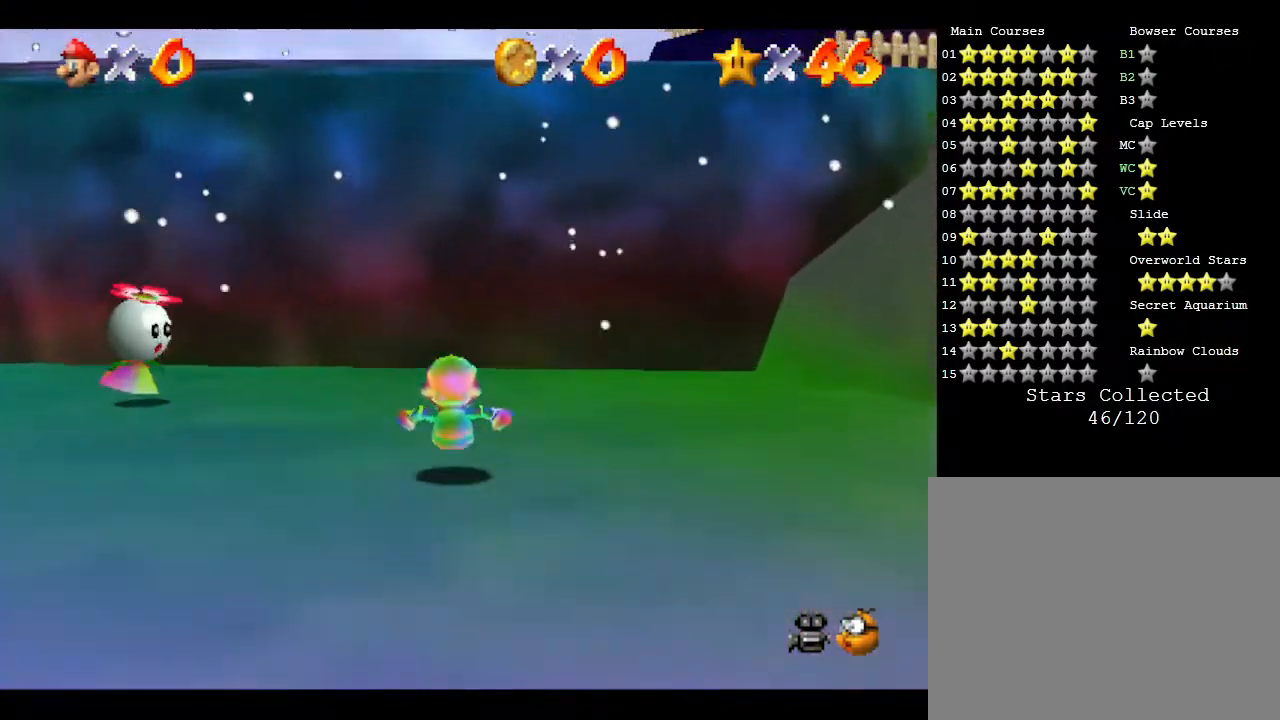
{"buttons": [], "left_stick": "down-left", "events": [[67, "left_stick", "down-right"], [183, "A", "down"], [250, "left_stick", "down"], [383, "left_stick", "down-left"], [433, "A", "up"]]}
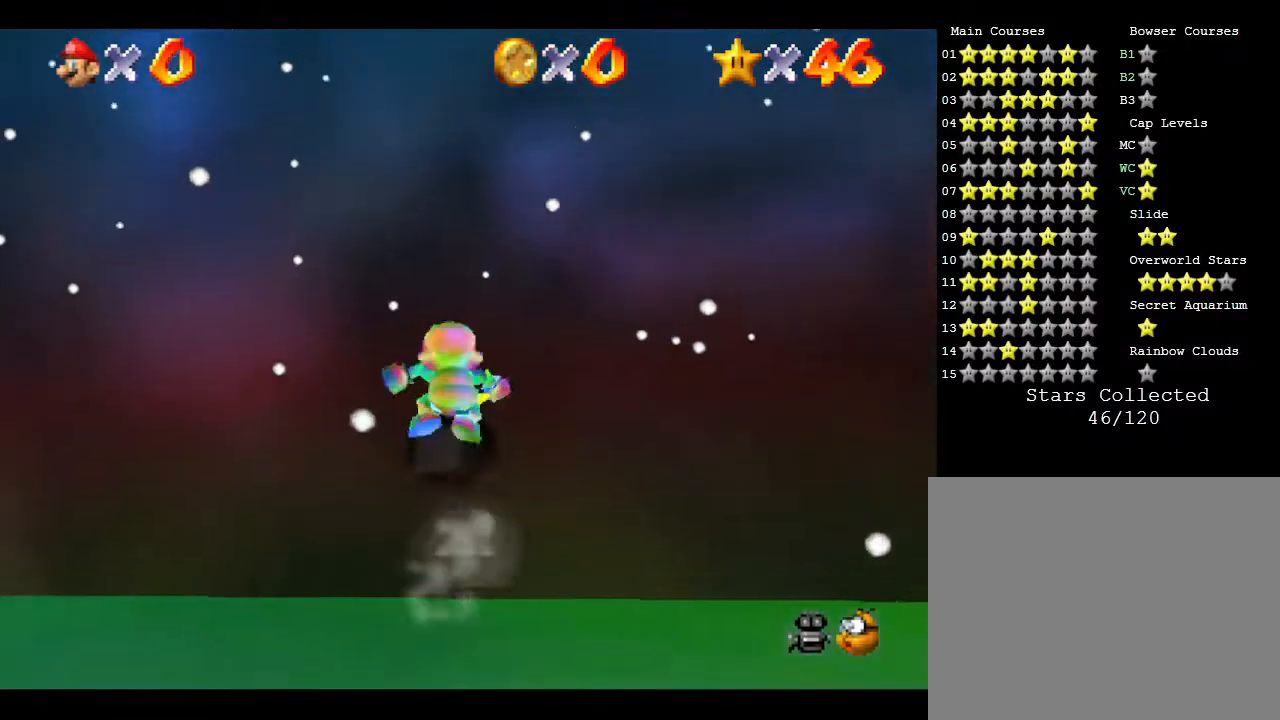
{"buttons": [], "left_stick": "left", "events": [[117, "A", "down"], [117, "left_stick", "left"], [300, "A", "up"]]}
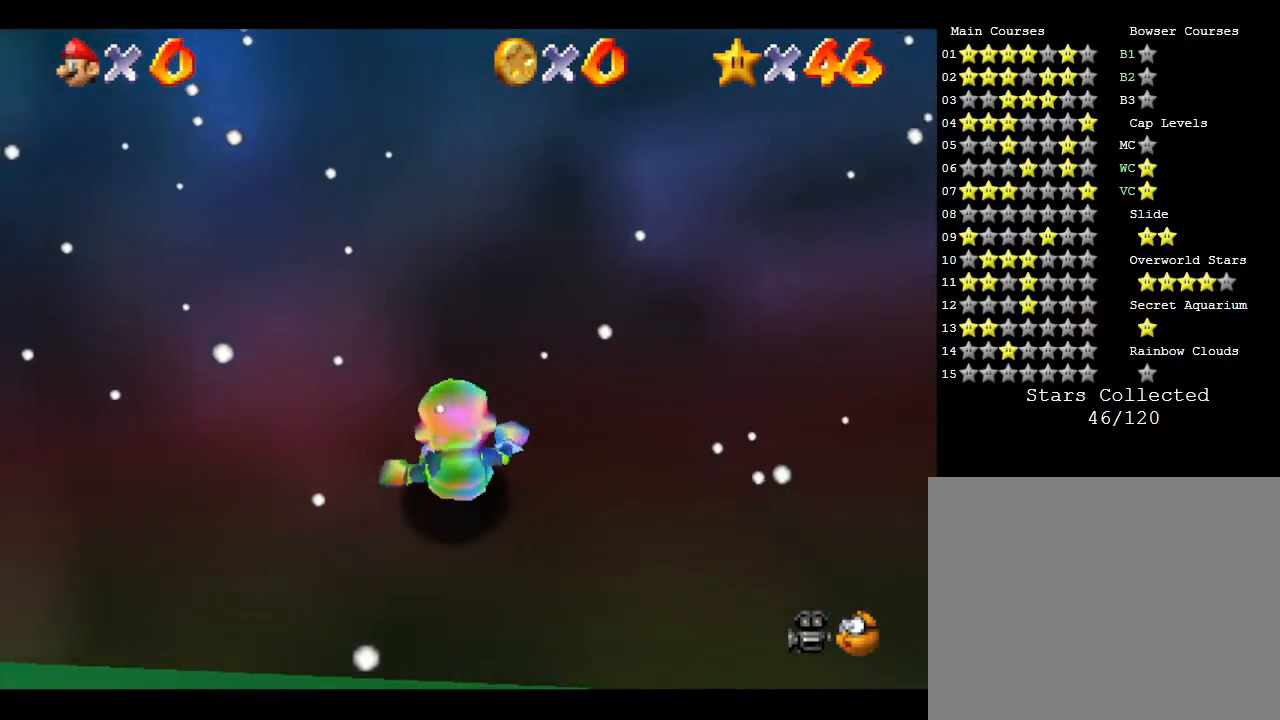
{"buttons": [], "left_stick": "left", "events": [[50, "left_stick", "down-left"], [200, "C_RIGHT", "down"], [350, "C_RIGHT", "up"], [350, "left_stick", "left"]]}
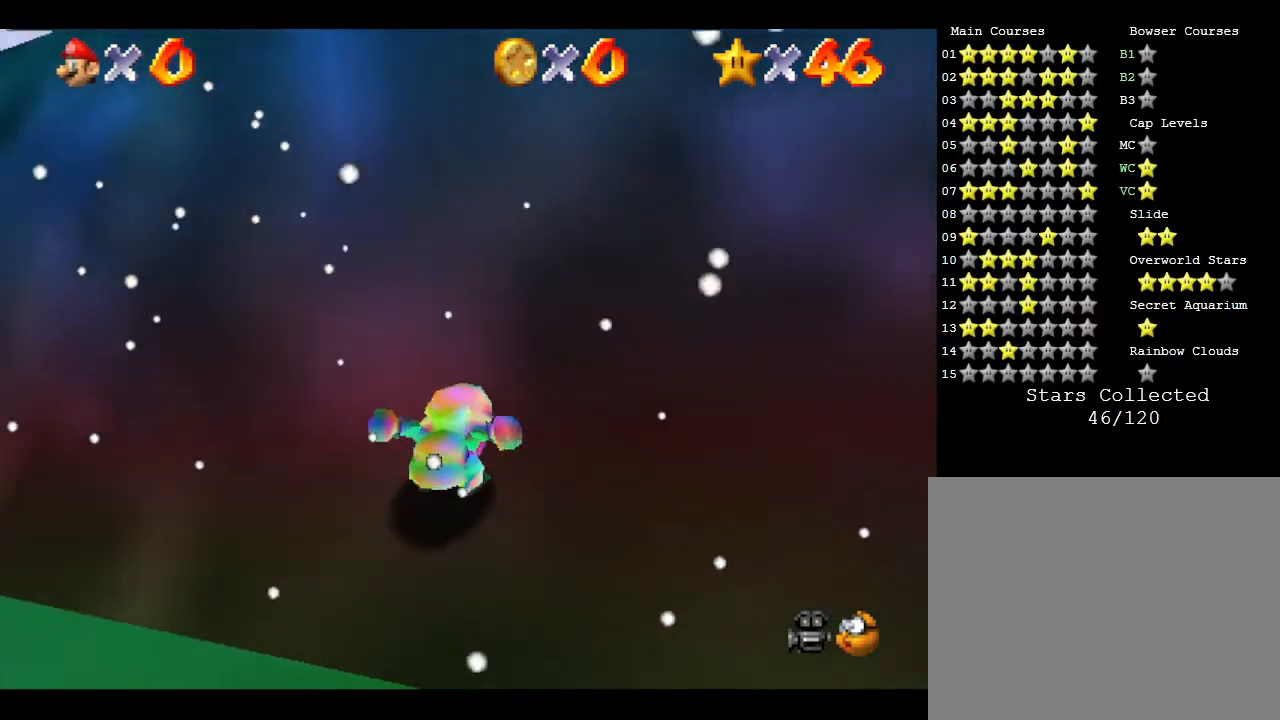
{"buttons": [], "left_stick": "up-left", "events": [[67, "left_stick", "up-left"]]}
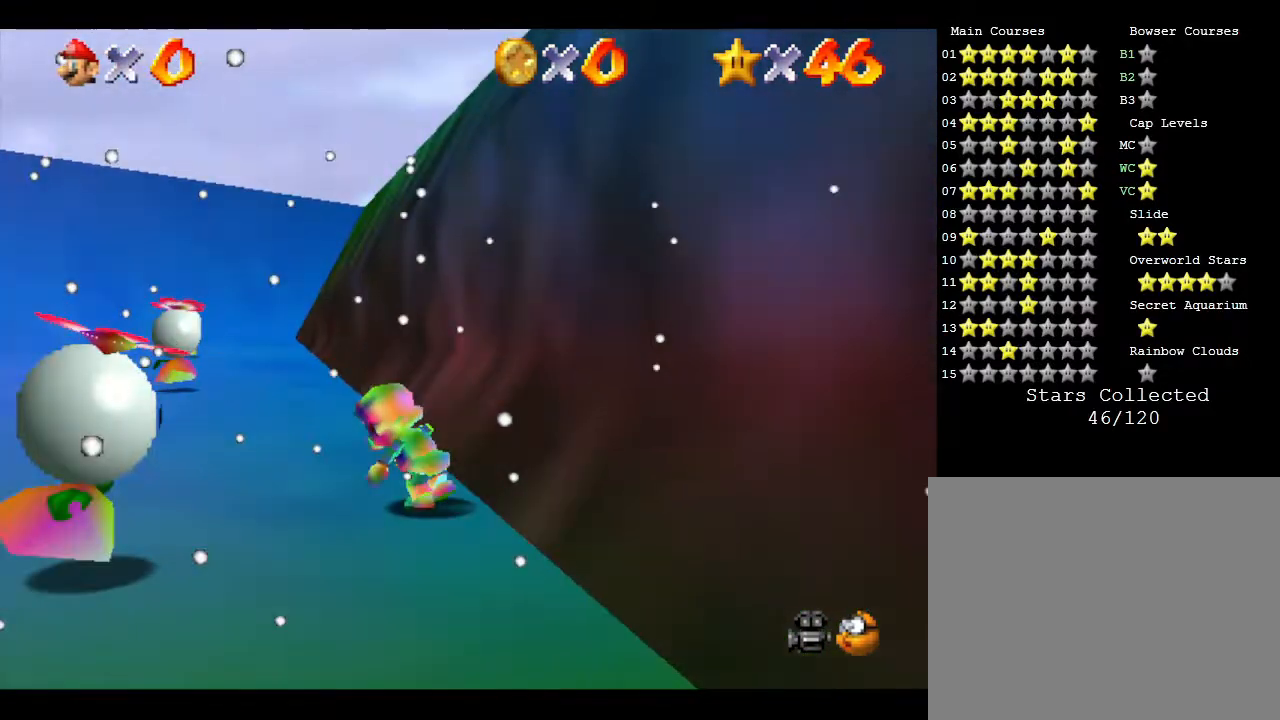
{"buttons": [], "left_stick": "left", "events": [[67, "left_stick", "left"]]}
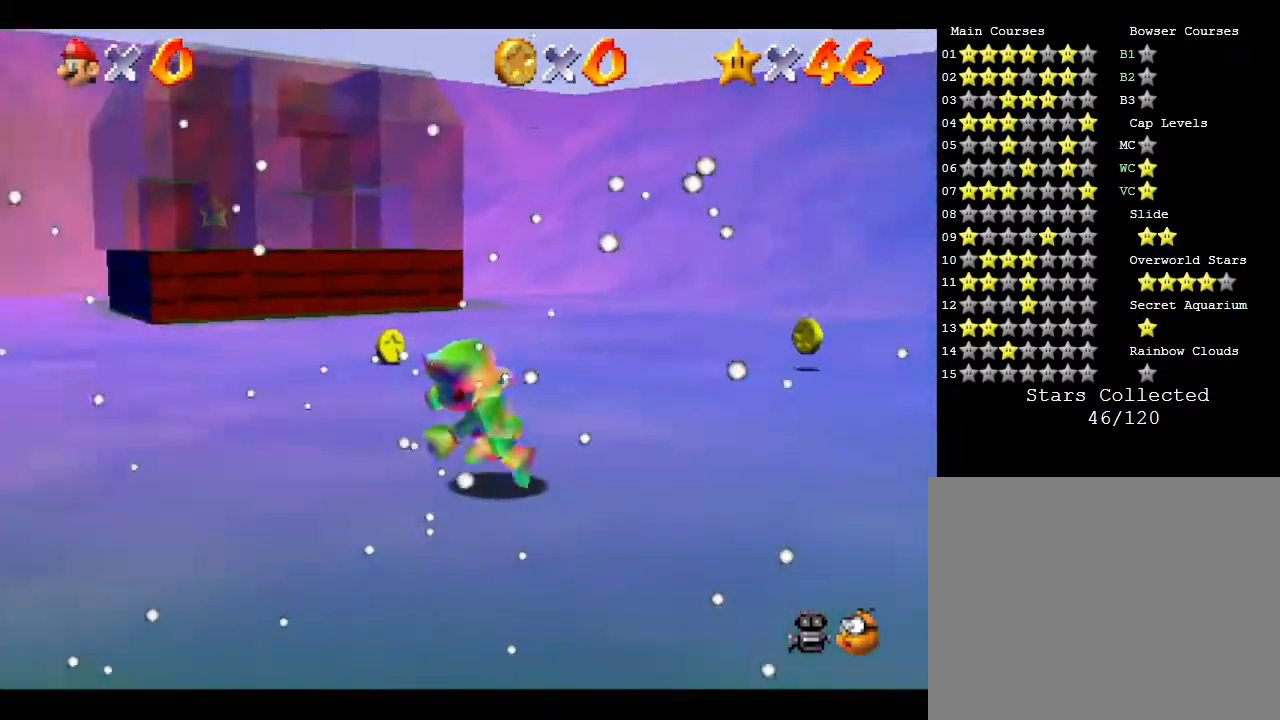
{"buttons": [], "left_stick": "up", "events": [[83, "left_stick", "up"]]}
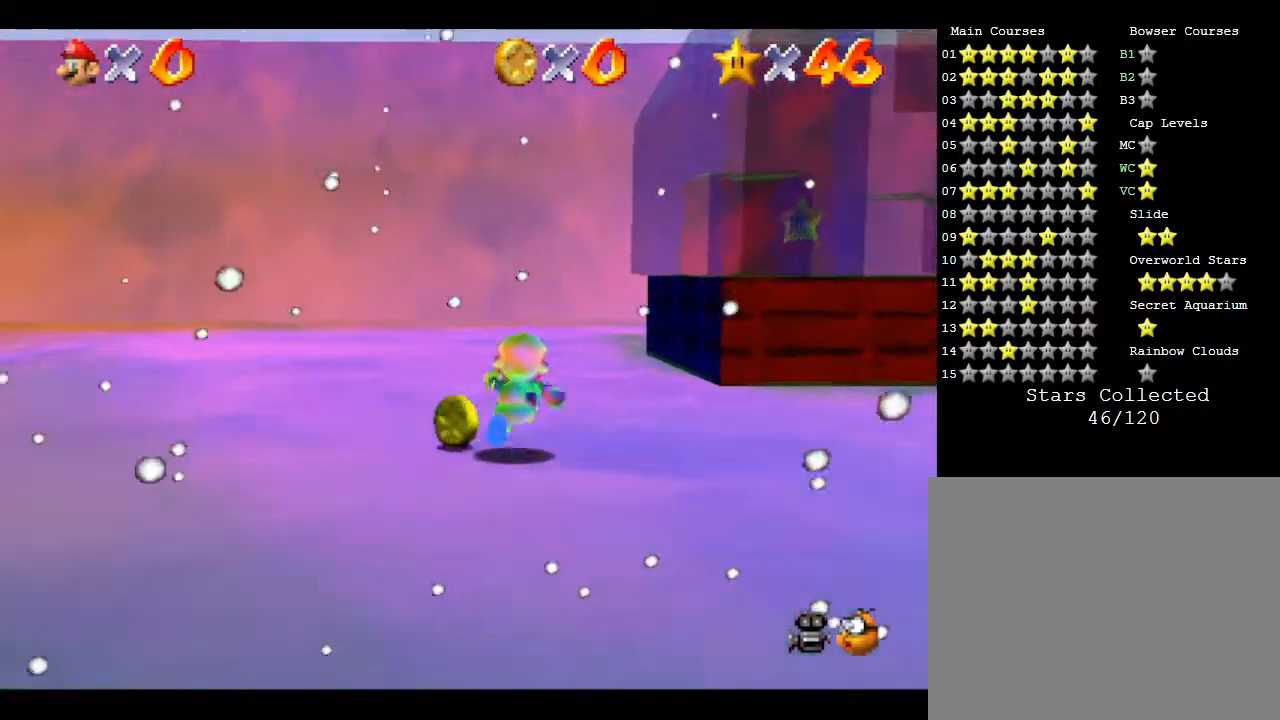
{"buttons": [], "left_stick": "up", "events": []}
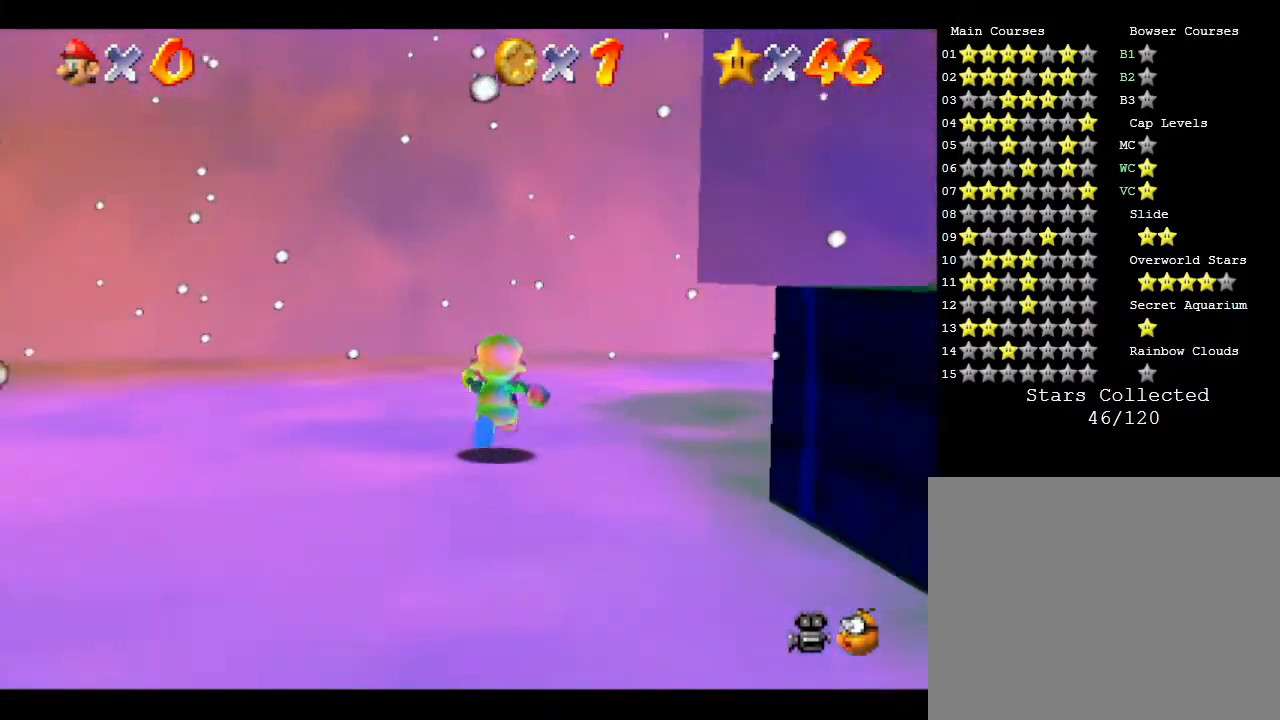
{"buttons": ["A"], "left_stick": "down-right", "events": [[250, "left_stick", "down"], [317, "A", "down"], [383, "left_stick", "down-right"]]}
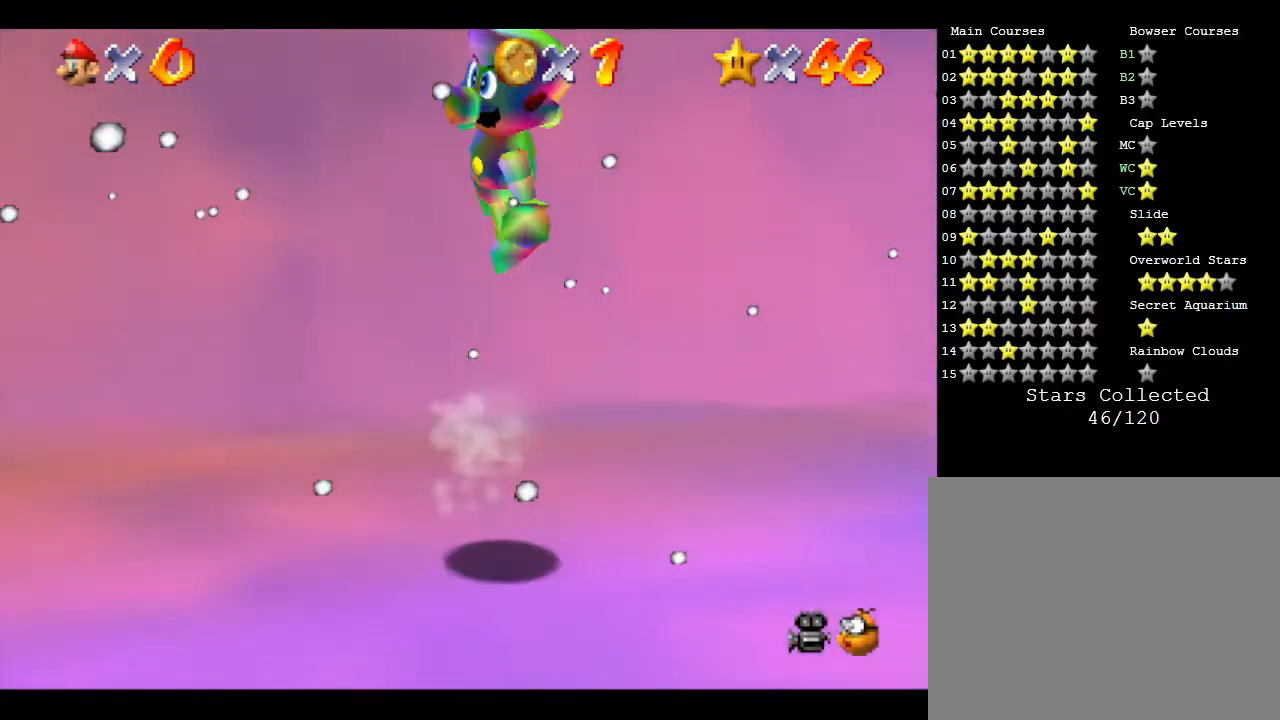
{"buttons": ["A"], "left_stick": "up", "events": [[33, "left_stick", "right"], [400, "left_stick", "up"]]}
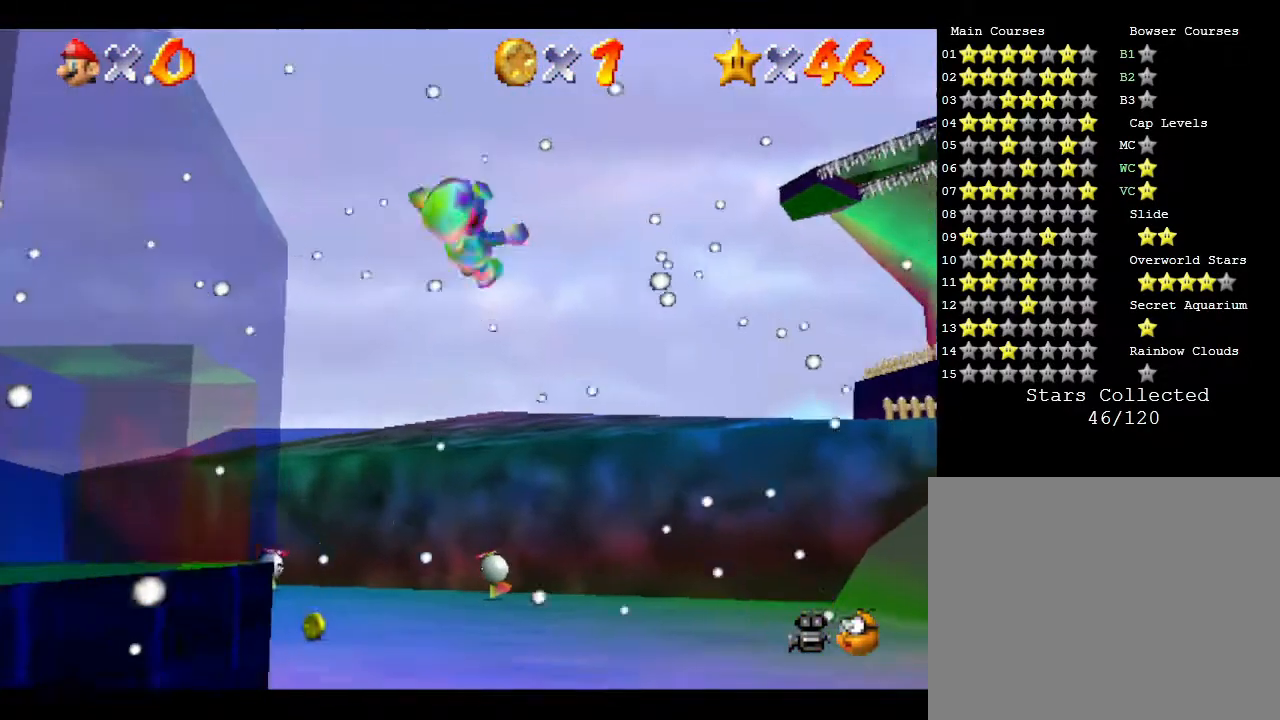
{"buttons": [], "left_stick": "down", "events": [[50, "left_stick", "left"], [117, "A", "up"], [233, "left_stick", "down-left"], [367, "left_stick", "down"]]}
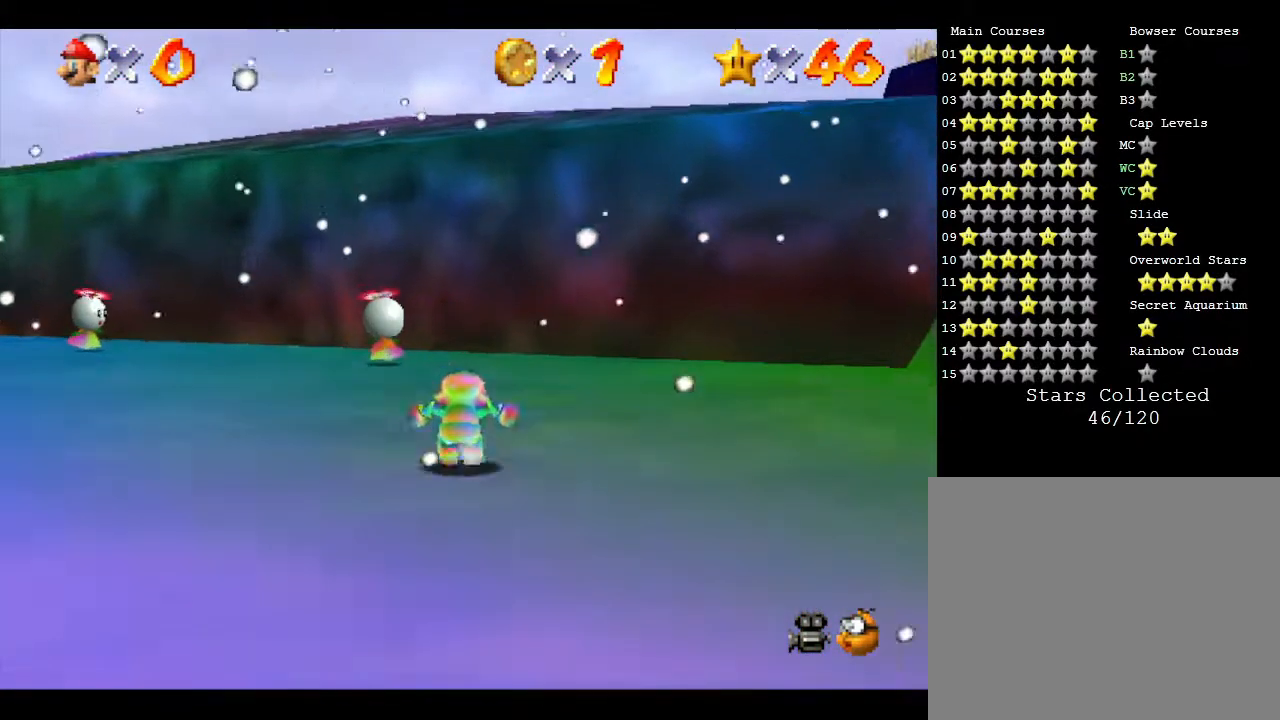
{"buttons": ["A"], "left_stick": "up-left", "events": [[17, "A", "down"], [250, "left_stick", "down-left"], [500, "left_stick", "up-left"]]}
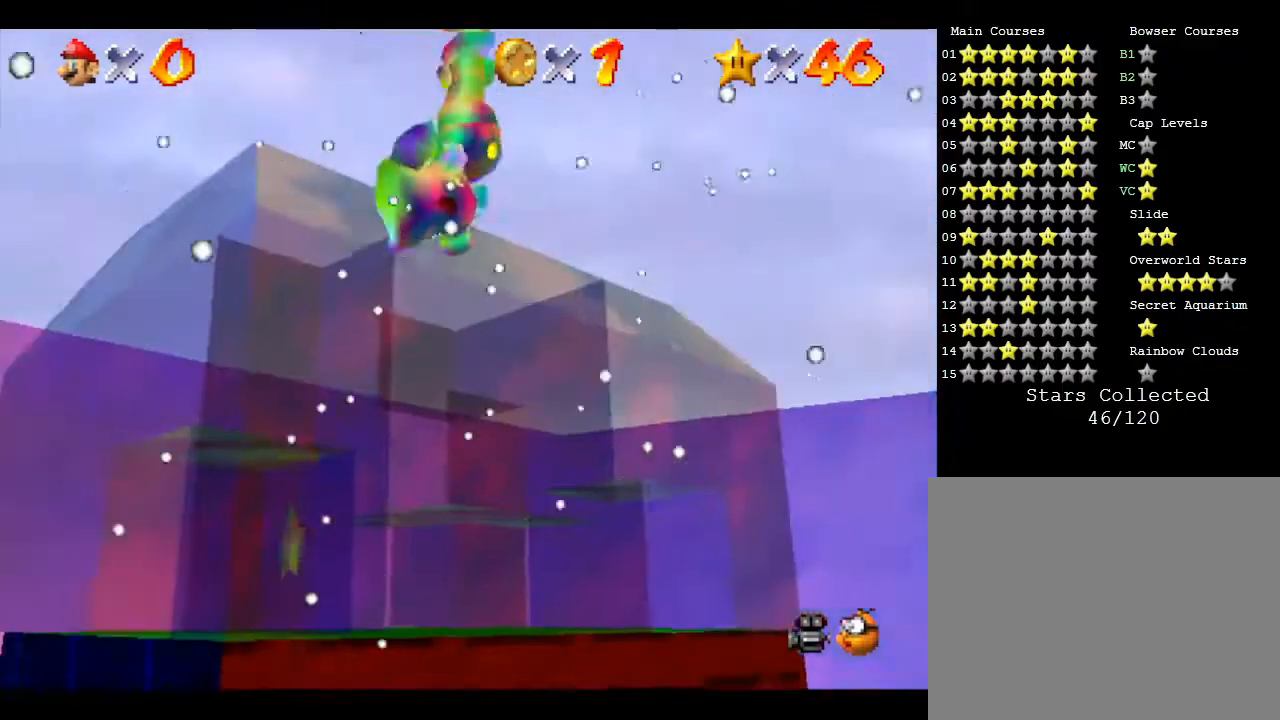
{"buttons": [], "left_stick": "up-right", "events": [[100, "left_stick", "up"], [250, "A", "up"], [250, "left_stick", "up-right"]]}